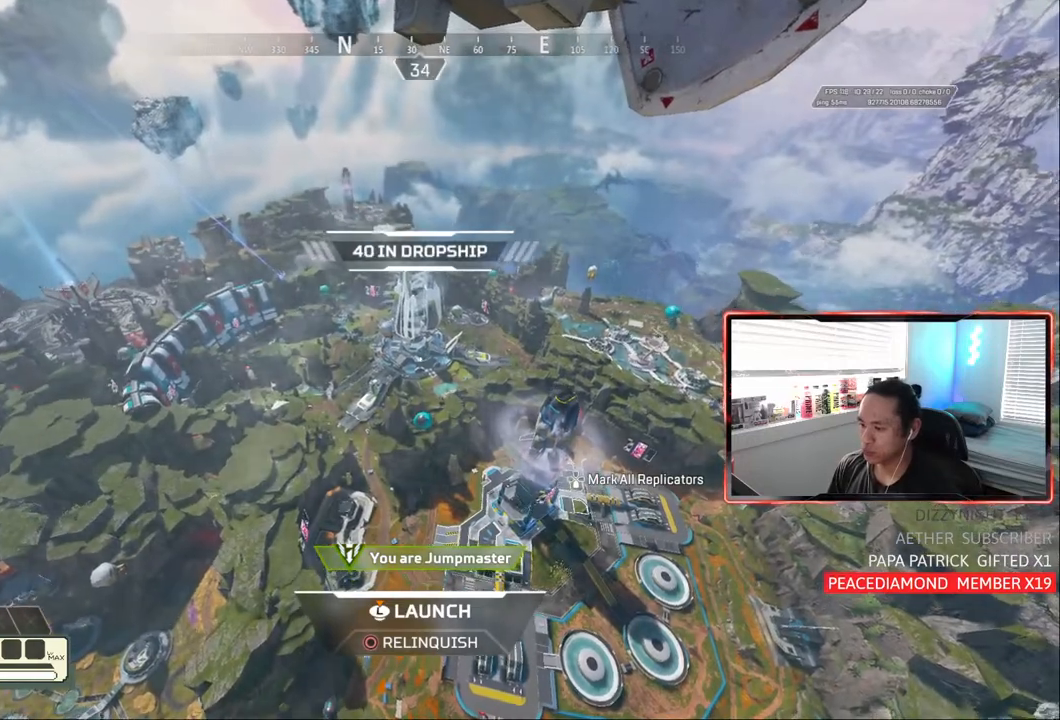
Gameplay with a controller (PlayStation layout); each line is a JSON object with the inputs held at the frame after it (dt_ms = milliseconds from this image to that frame). "events" lists button and stick changes between this image and that frame as [ms after this image, input, new state], when the widget could be followed in between. Not read: L3.
{"dt_ms": 500, "buttons": [], "left_stick": "center", "right_stick": "center", "events": [[367, "R2", "down"], [500, "R2", "up"]]}
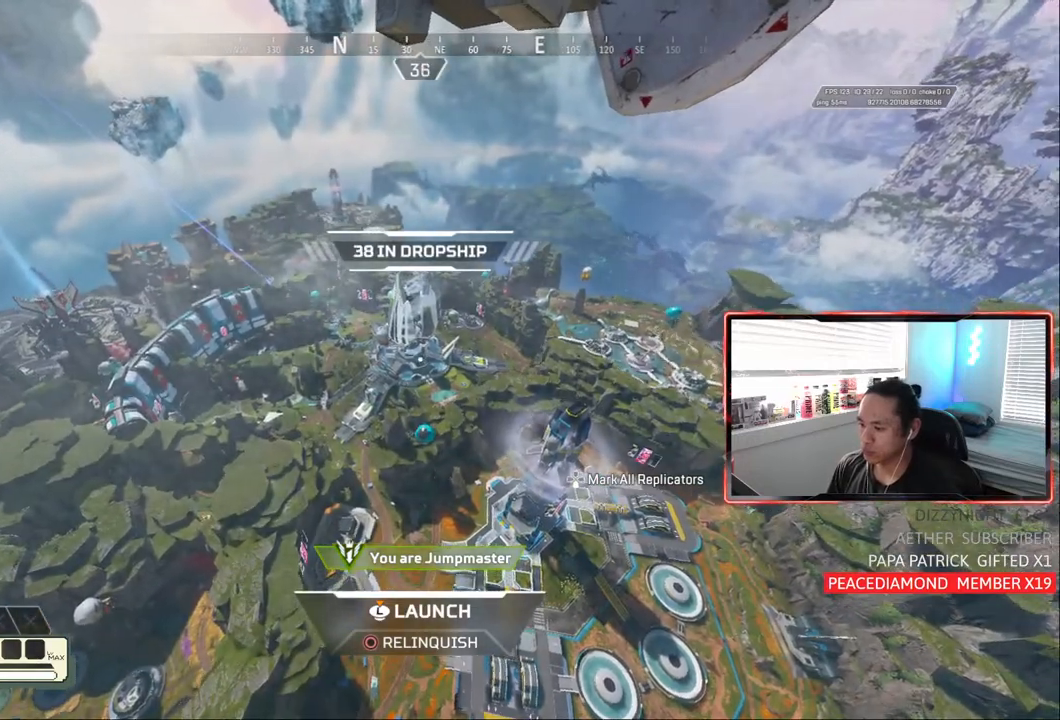
{"dt_ms": 500, "buttons": [], "left_stick": "center", "right_stick": "center", "events": []}
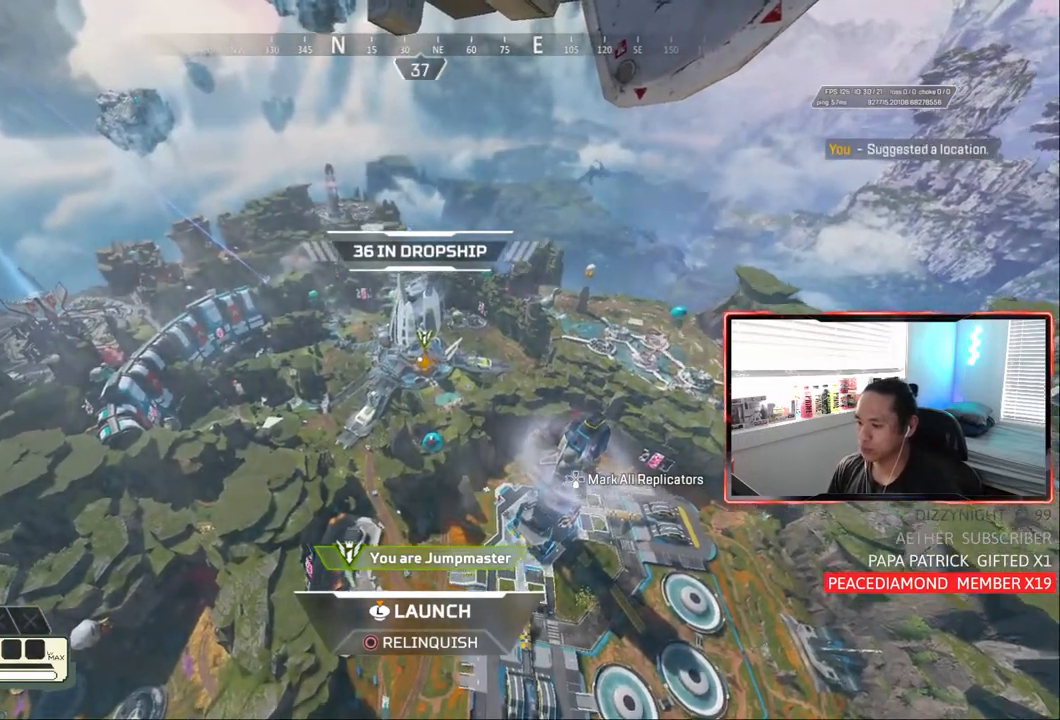
{"dt_ms": 500, "buttons": [], "left_stick": "center", "right_stick": "center", "events": []}
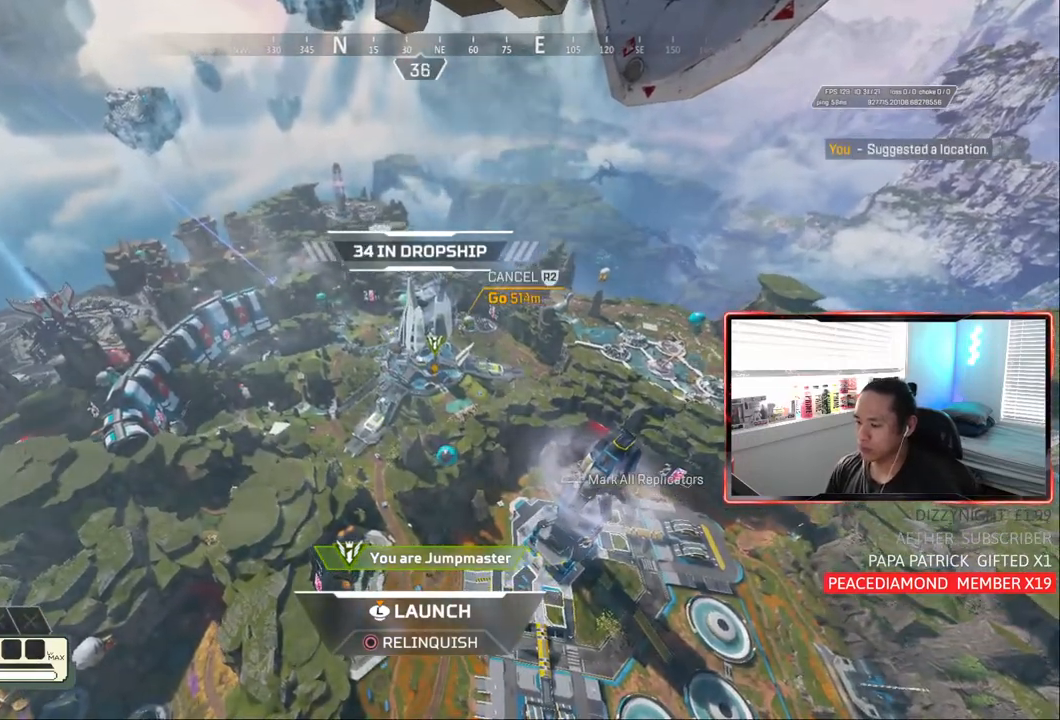
{"dt_ms": 500, "buttons": [], "left_stick": "center", "right_stick": "center", "events": []}
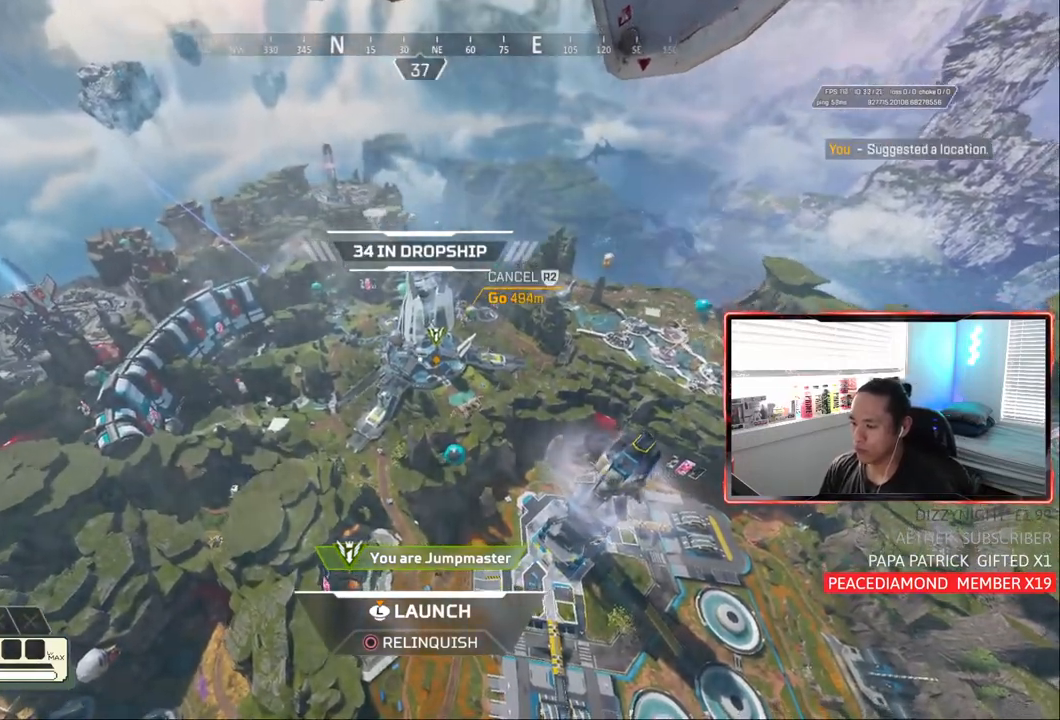
{"dt_ms": 500, "buttons": [], "left_stick": "up", "right_stick": "center", "events": [[33, "left_stick", "up"]]}
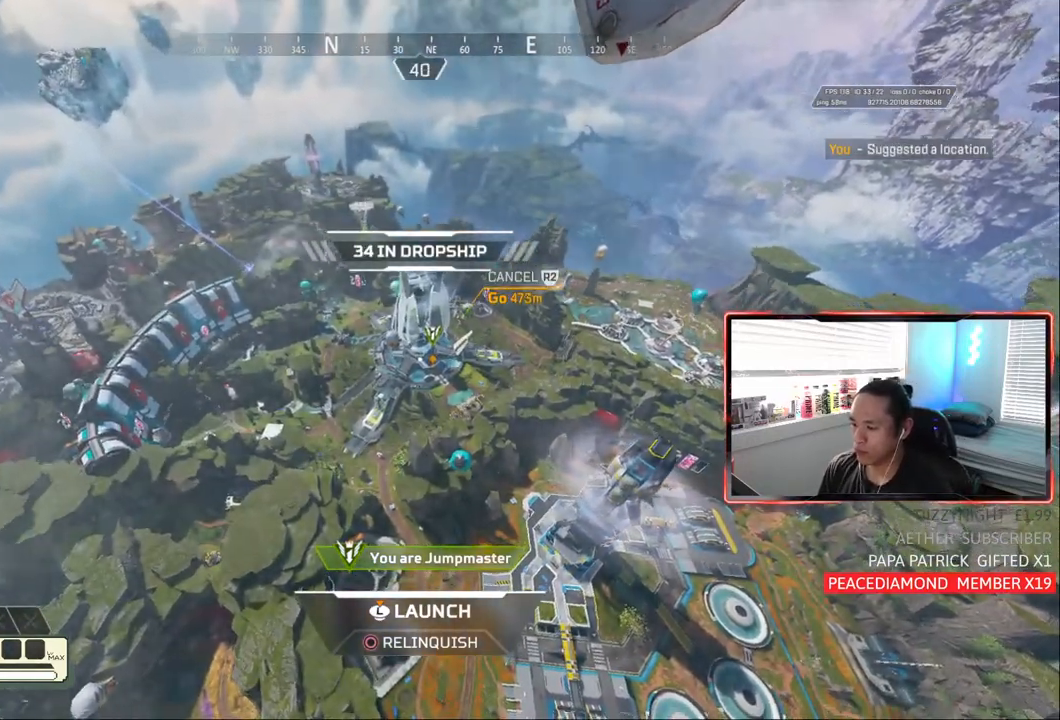
{"dt_ms": 500, "buttons": [], "left_stick": "up", "right_stick": "center", "events": []}
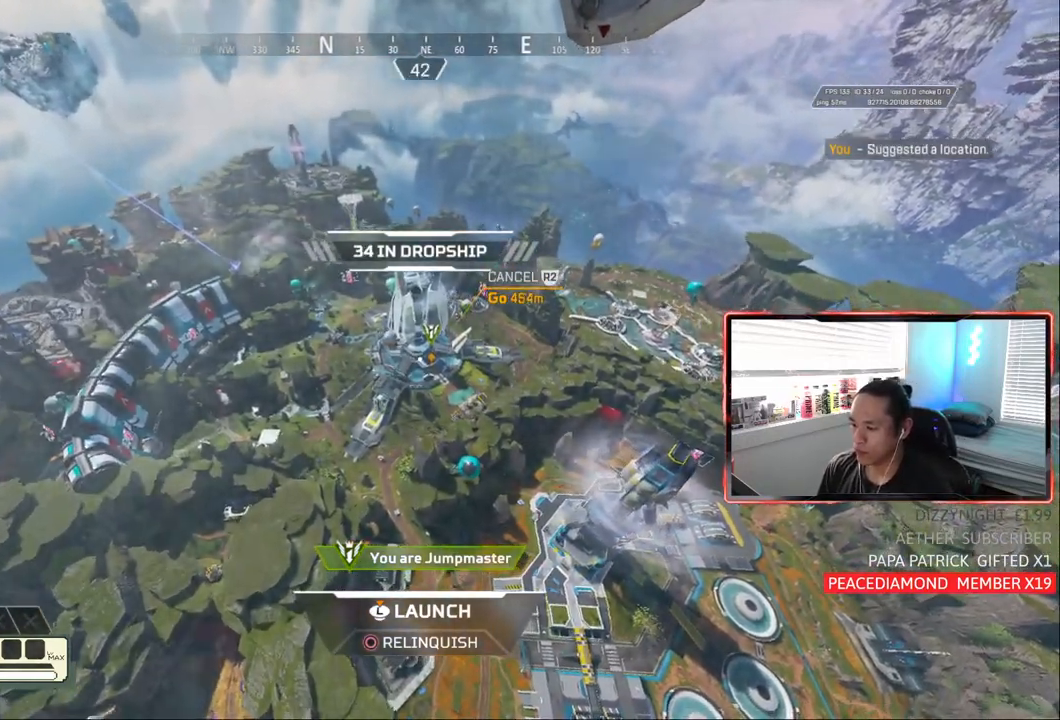
{"dt_ms": 500, "buttons": [], "left_stick": "up", "right_stick": "center", "events": []}
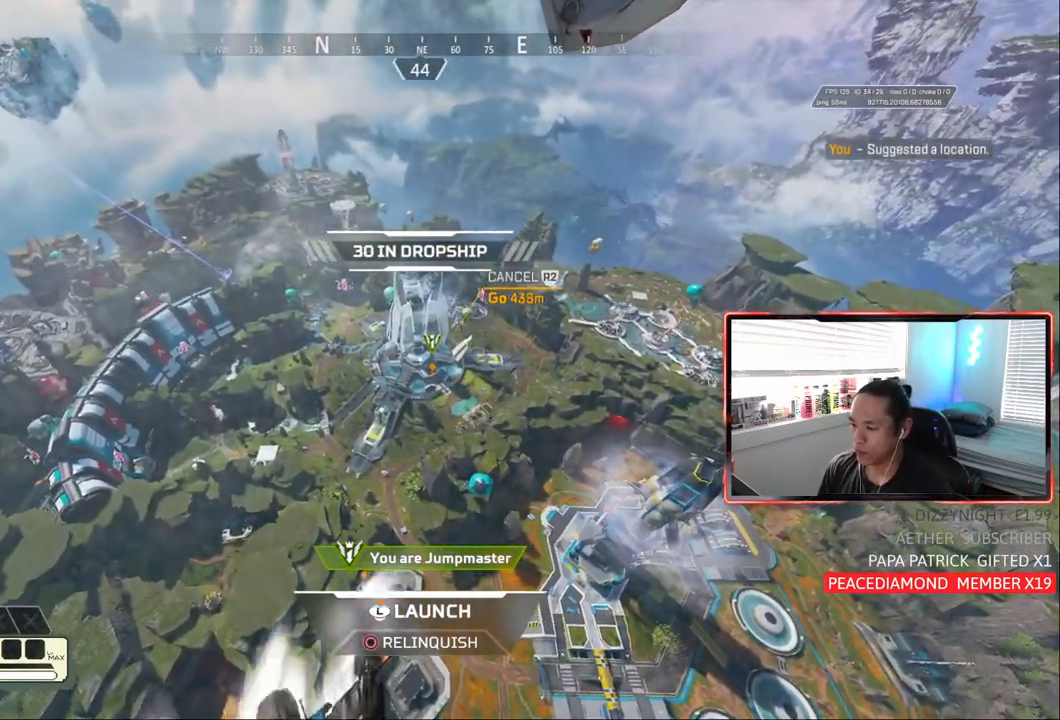
{"dt_ms": 1000, "buttons": [], "left_stick": "up", "right_stick": "center"}
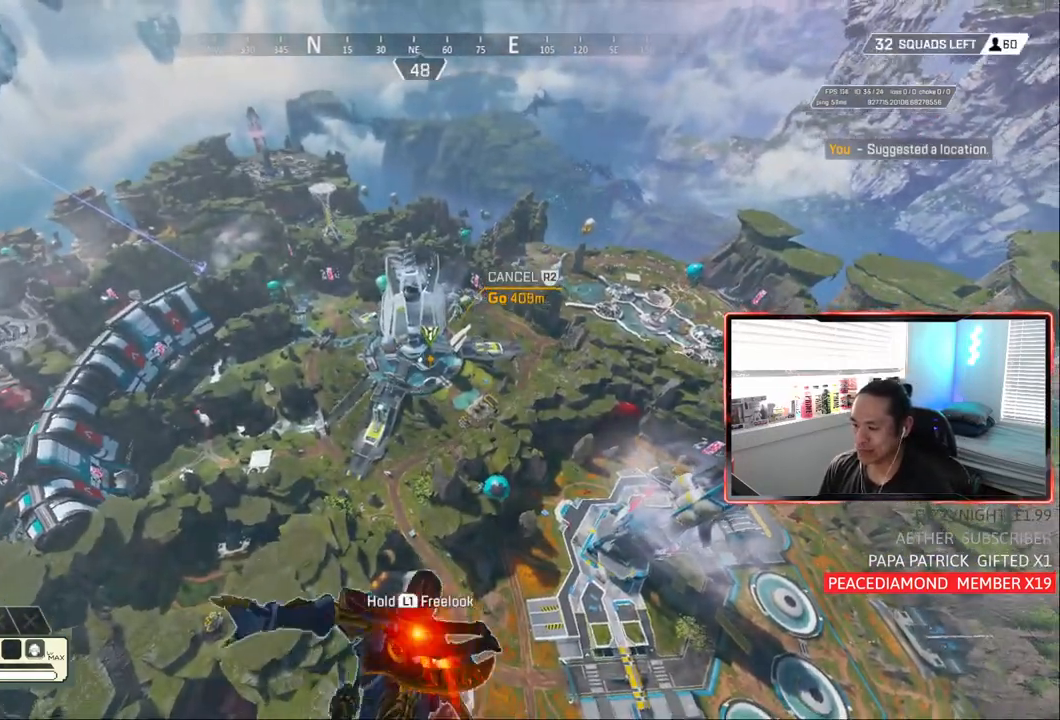
{"dt_ms": 500, "buttons": [], "left_stick": "up", "right_stick": "center", "events": []}
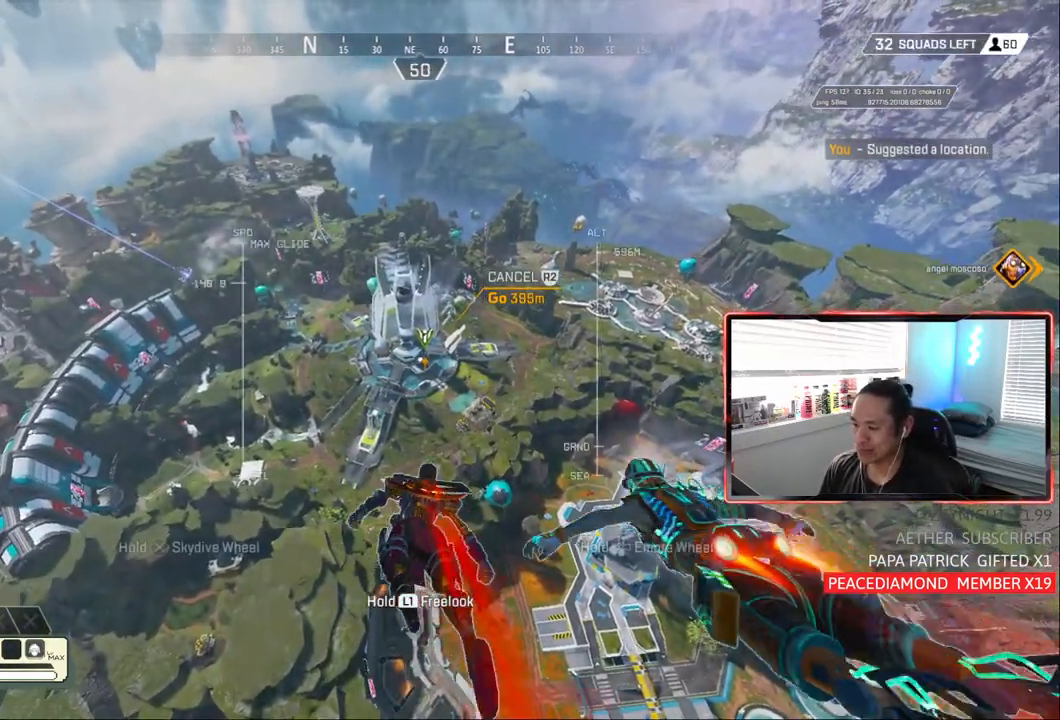
{"dt_ms": 500, "buttons": [], "left_stick": "up", "right_stick": "center", "events": []}
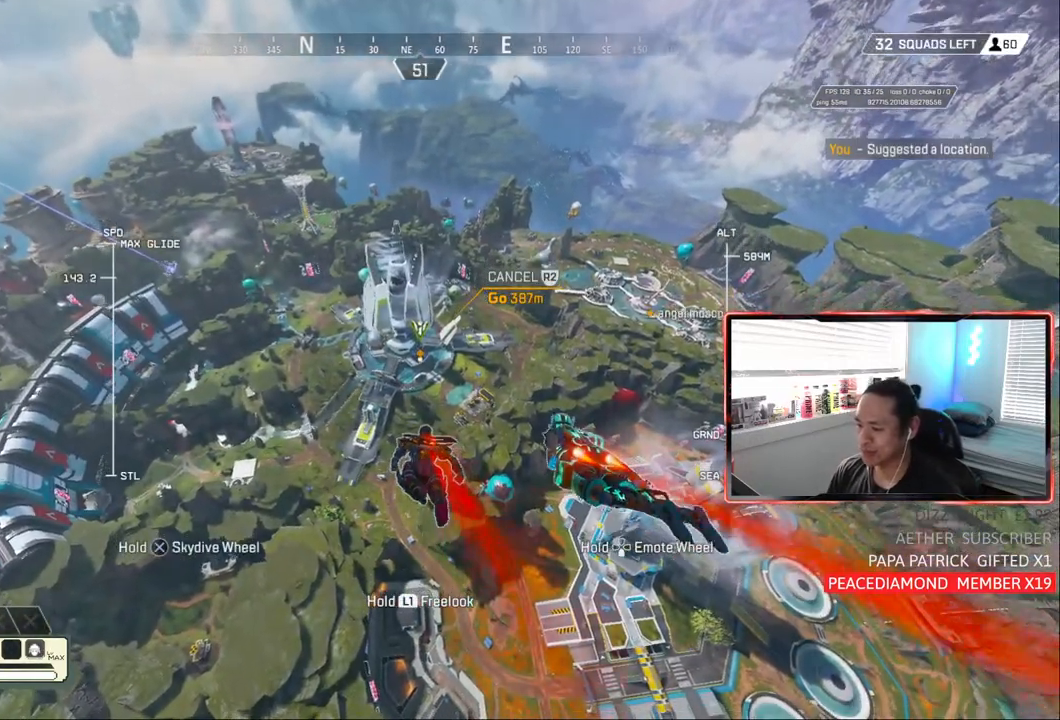
{"dt_ms": 500, "buttons": [], "left_stick": "up", "right_stick": "center", "events": []}
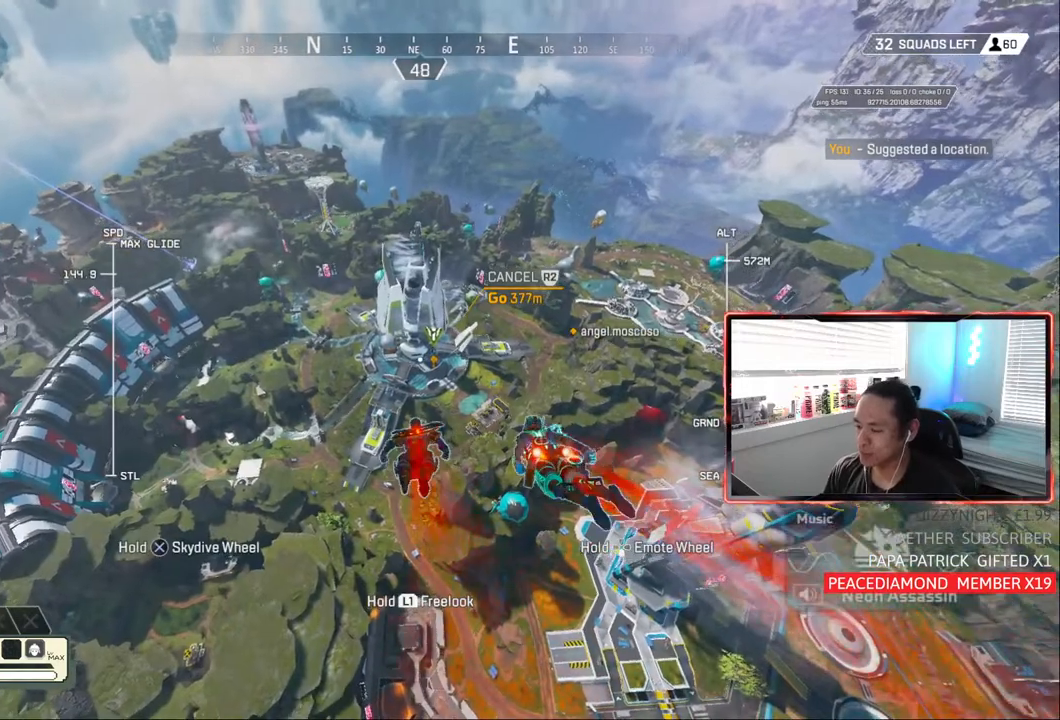
{"dt_ms": 500, "buttons": [], "left_stick": "up", "right_stick": "center", "events": []}
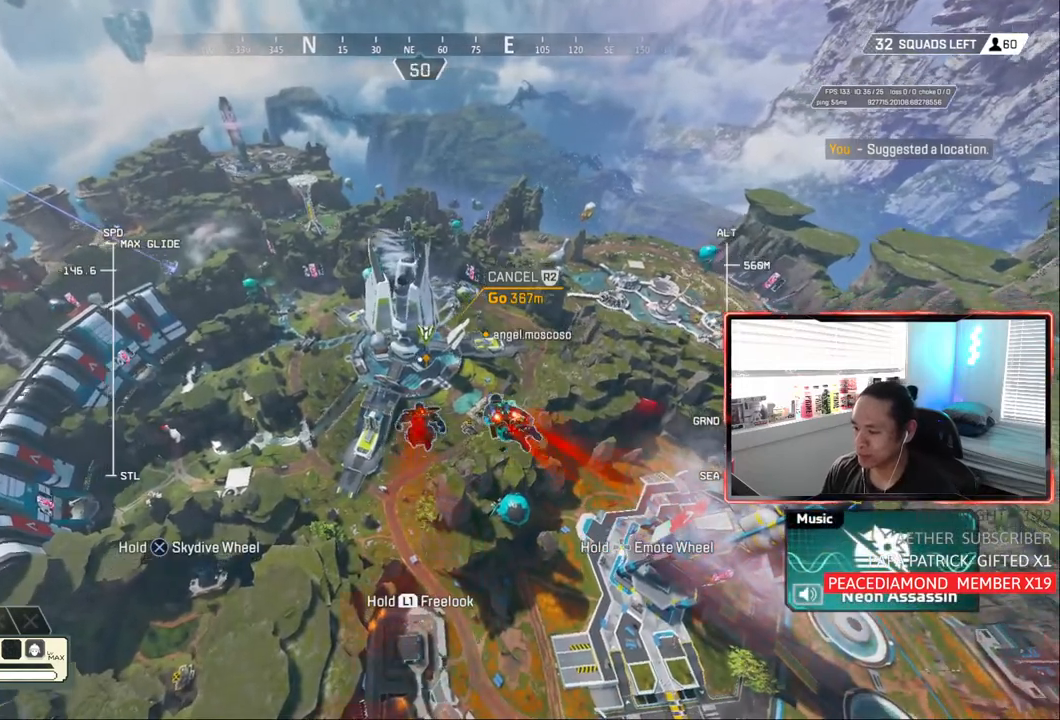
{"dt_ms": 500, "buttons": [], "left_stick": "up", "right_stick": "center", "events": []}
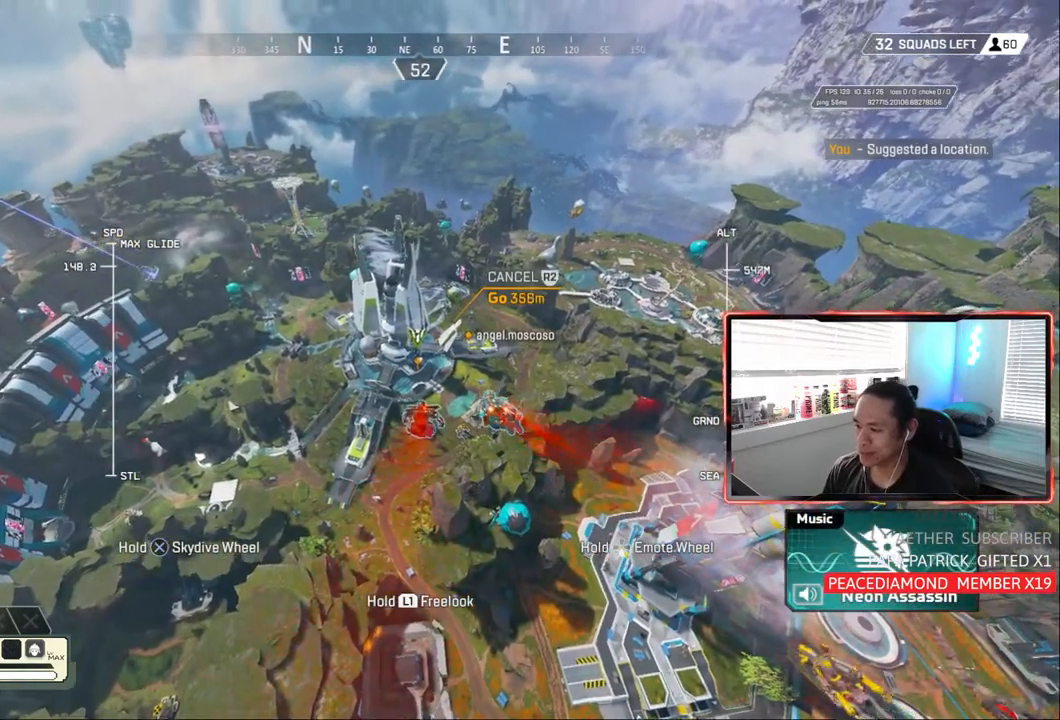
{"dt_ms": 500, "buttons": [], "left_stick": "up", "right_stick": "center", "events": []}
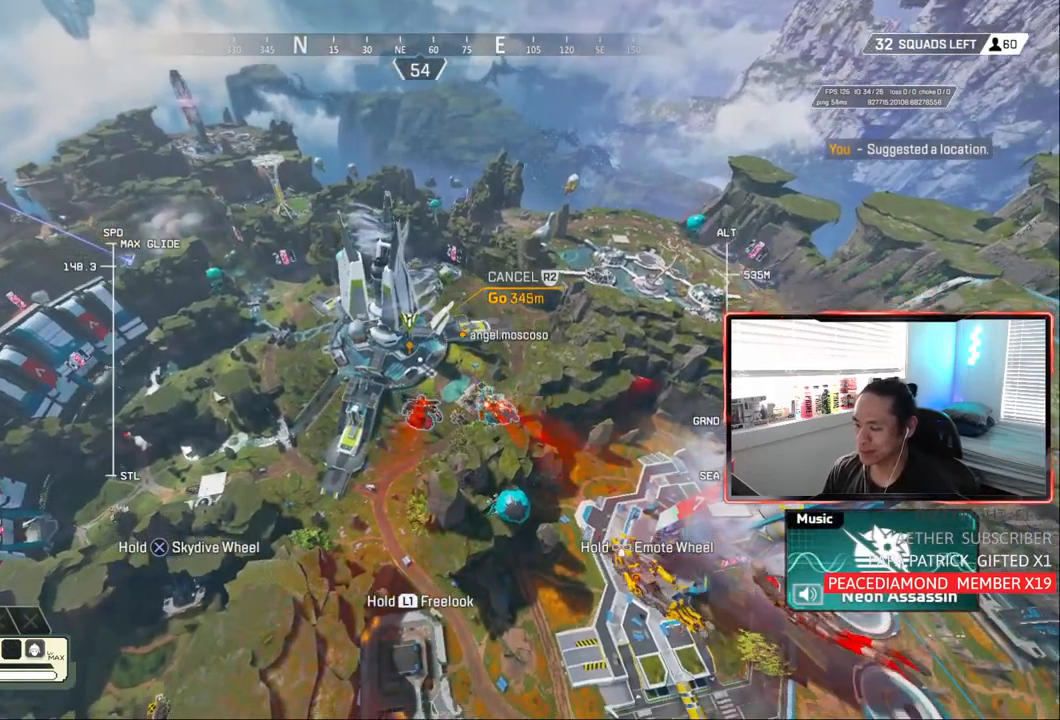
{"dt_ms": 500, "buttons": [], "left_stick": "up", "right_stick": "center", "events": []}
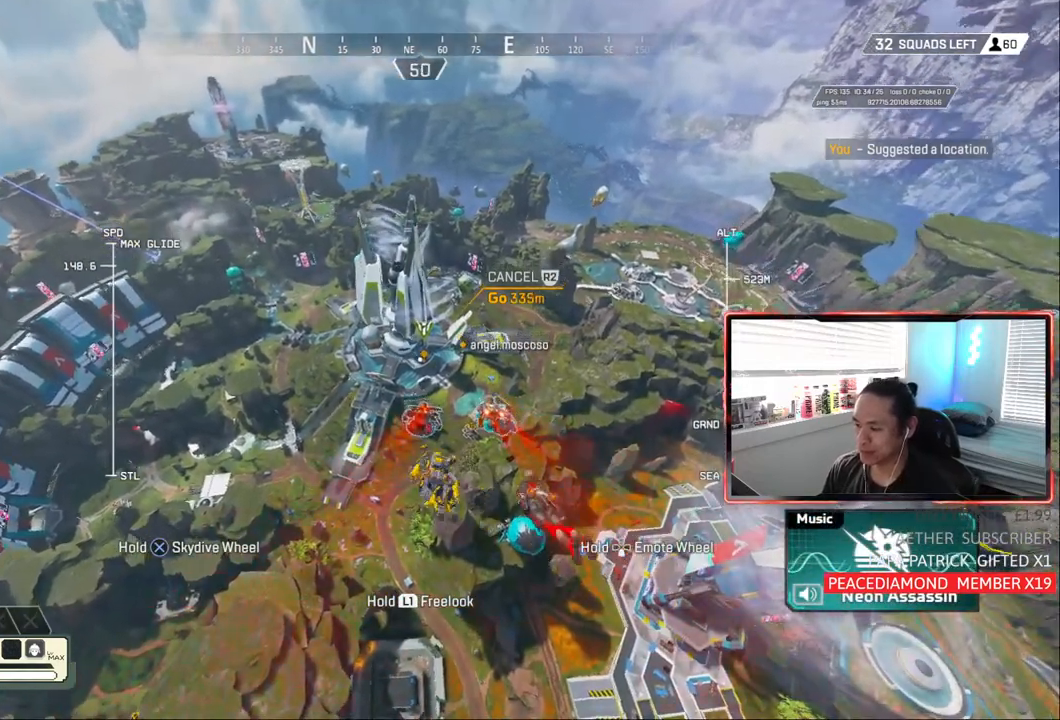
{"dt_ms": 500, "buttons": [], "left_stick": "up", "right_stick": "center", "events": []}
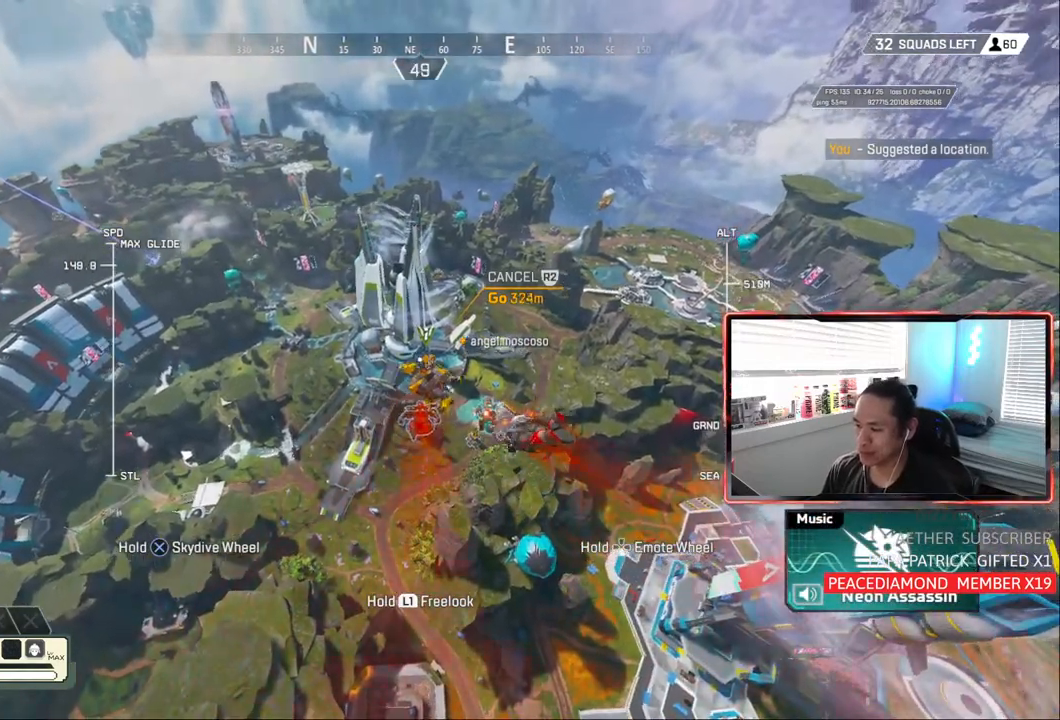
{"dt_ms": 500, "buttons": [], "left_stick": "up", "right_stick": "center", "events": []}
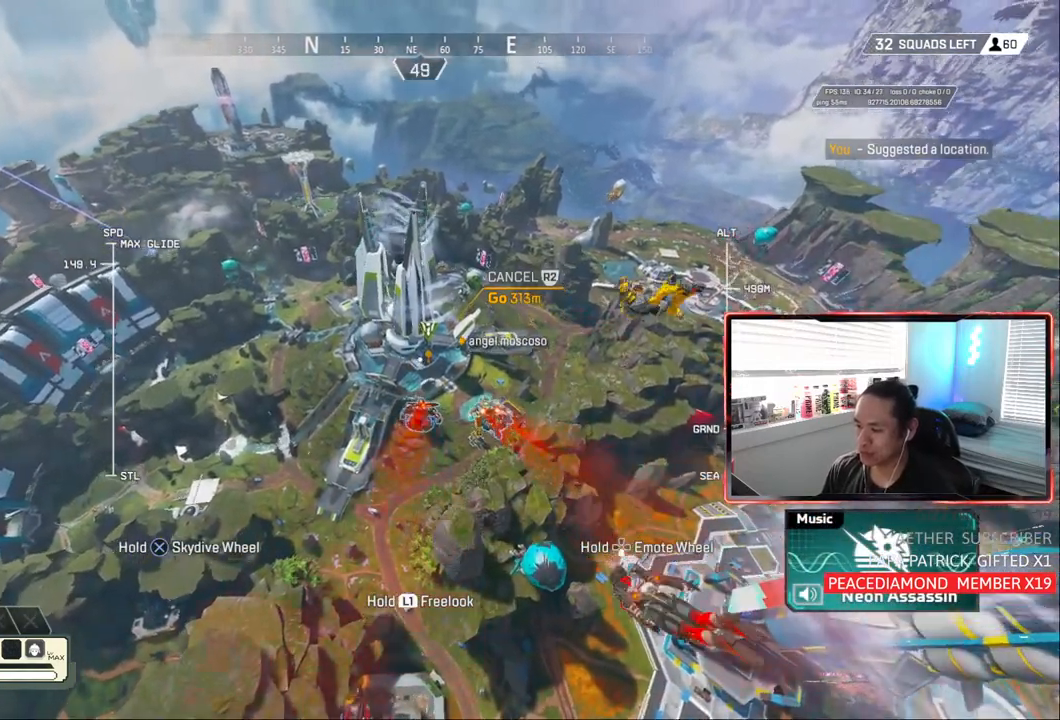
{"dt_ms": 500, "buttons": [], "left_stick": "up", "right_stick": "center", "events": []}
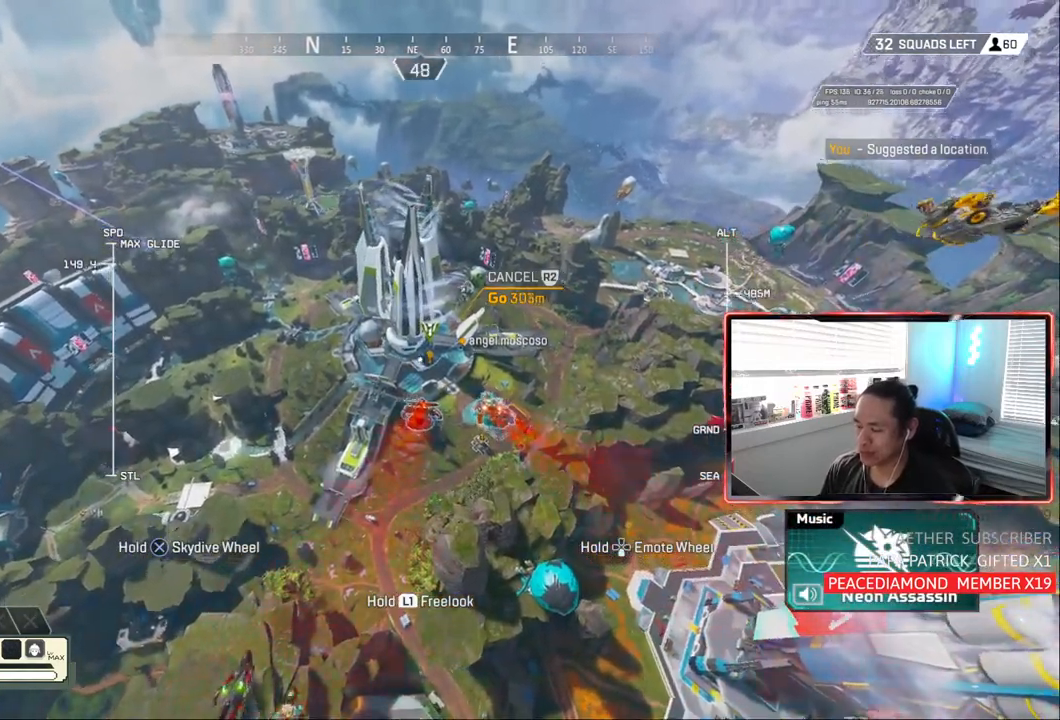
{"dt_ms": 500, "buttons": [], "left_stick": "up", "right_stick": "center", "events": []}
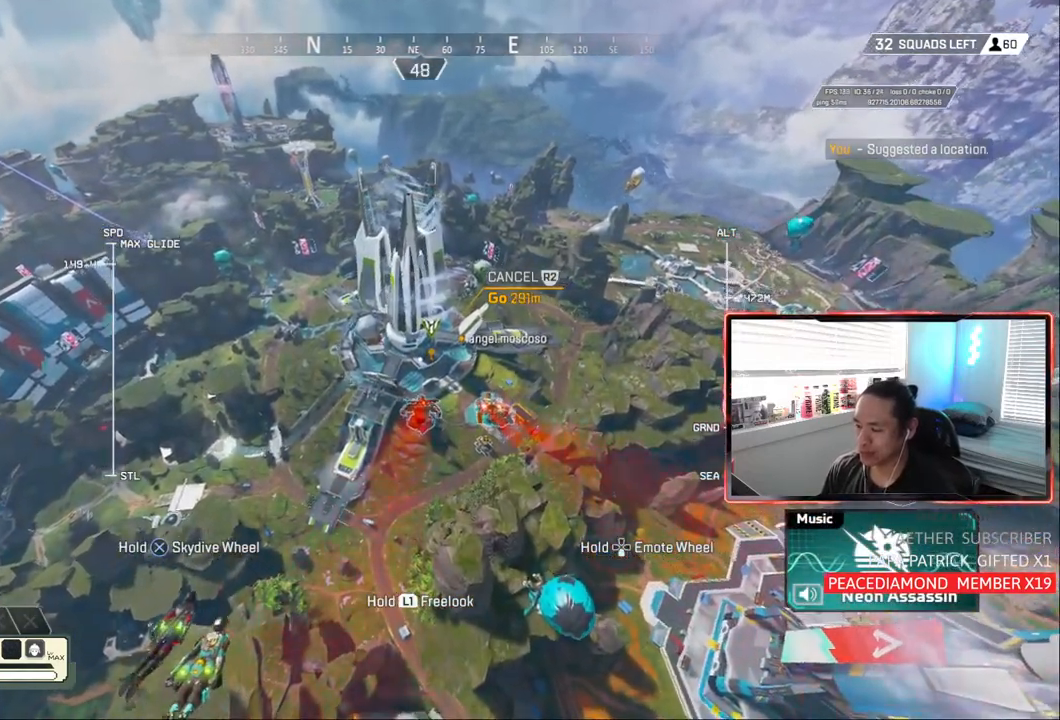
{"dt_ms": 500, "buttons": [], "left_stick": "up", "right_stick": "center", "events": []}
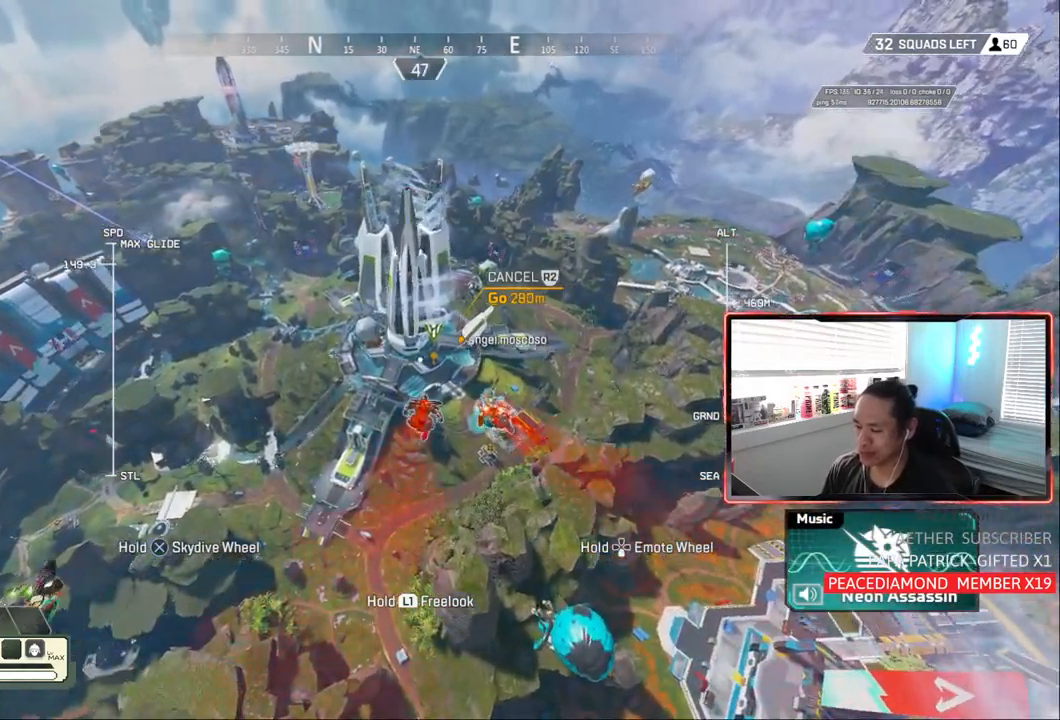
{"dt_ms": 500, "buttons": [], "left_stick": "up", "right_stick": "center", "events": []}
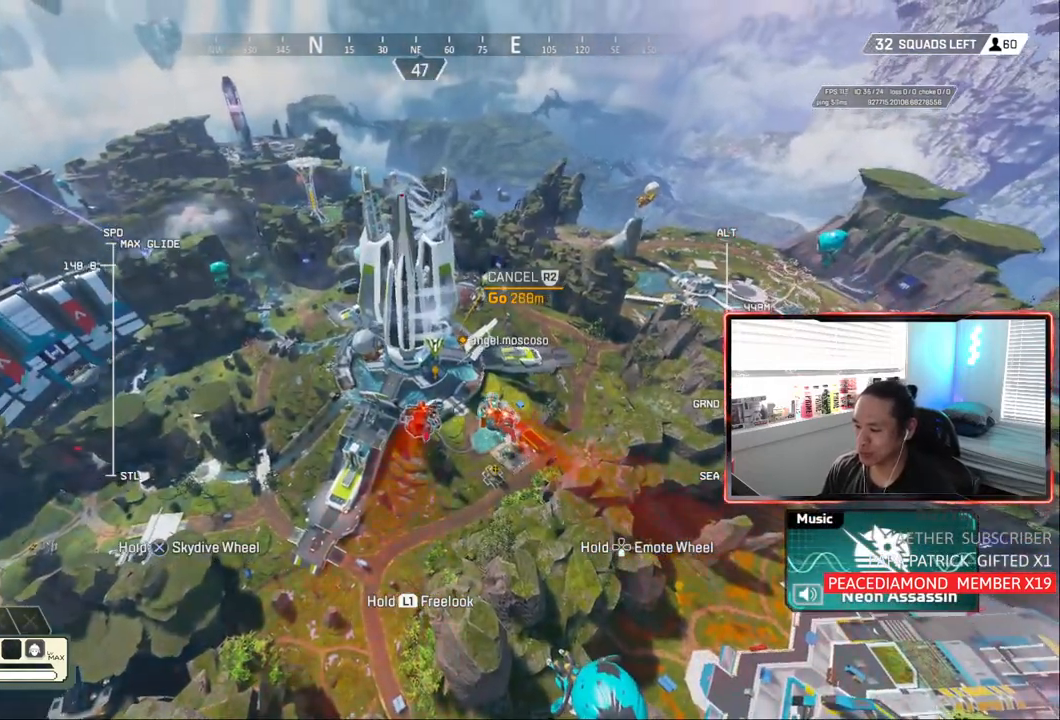
{"dt_ms": 500, "buttons": [], "left_stick": "up", "right_stick": "center", "events": []}
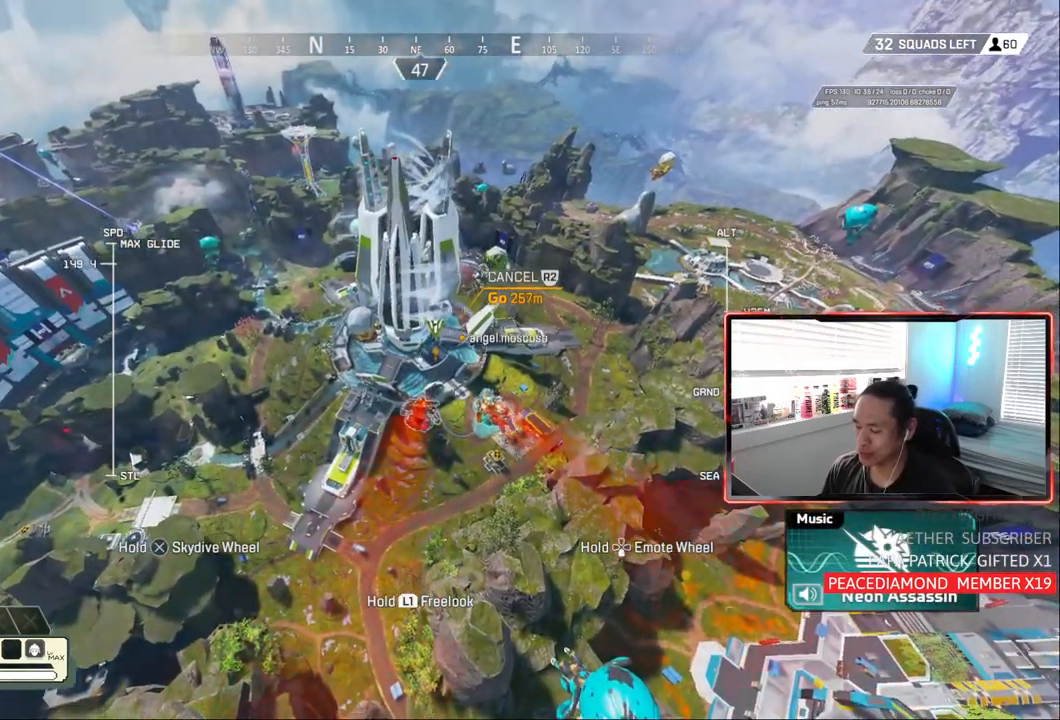
{"dt_ms": 500, "buttons": ["R2"], "left_stick": "up", "right_stick": "center", "events": [[417, "R2", "down"]]}
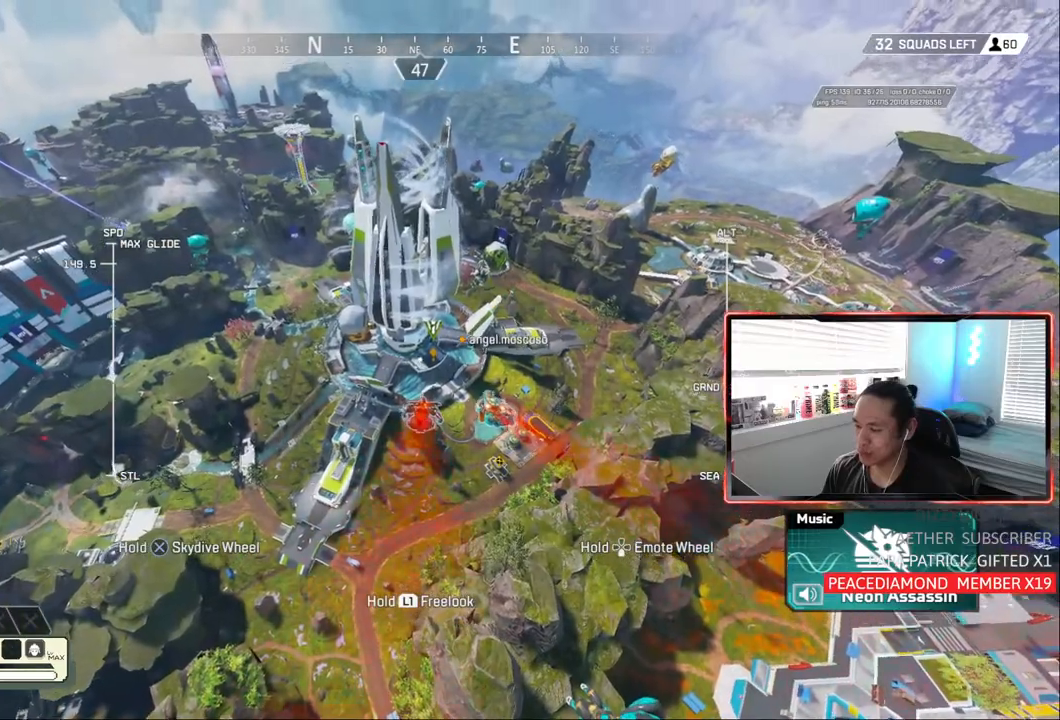
{"dt_ms": 500, "buttons": [], "left_stick": "up", "right_stick": "center", "events": [[17, "R2", "up"]]}
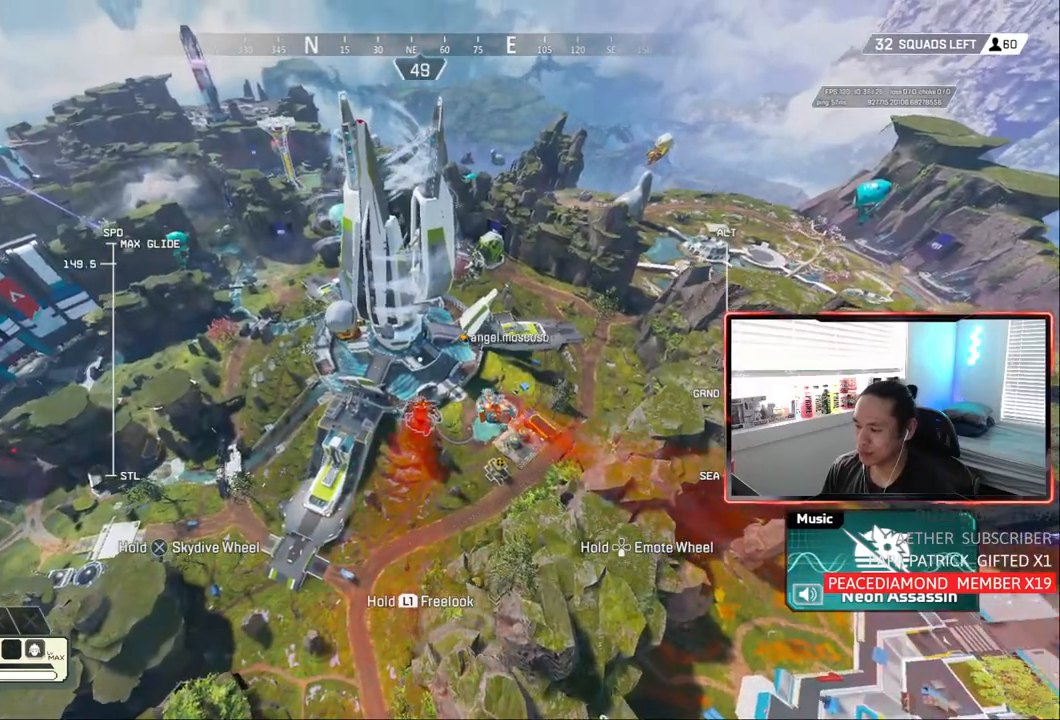
{"dt_ms": 500, "buttons": ["R2"], "left_stick": "up", "right_stick": "center", "events": [[417, "R2", "down"]]}
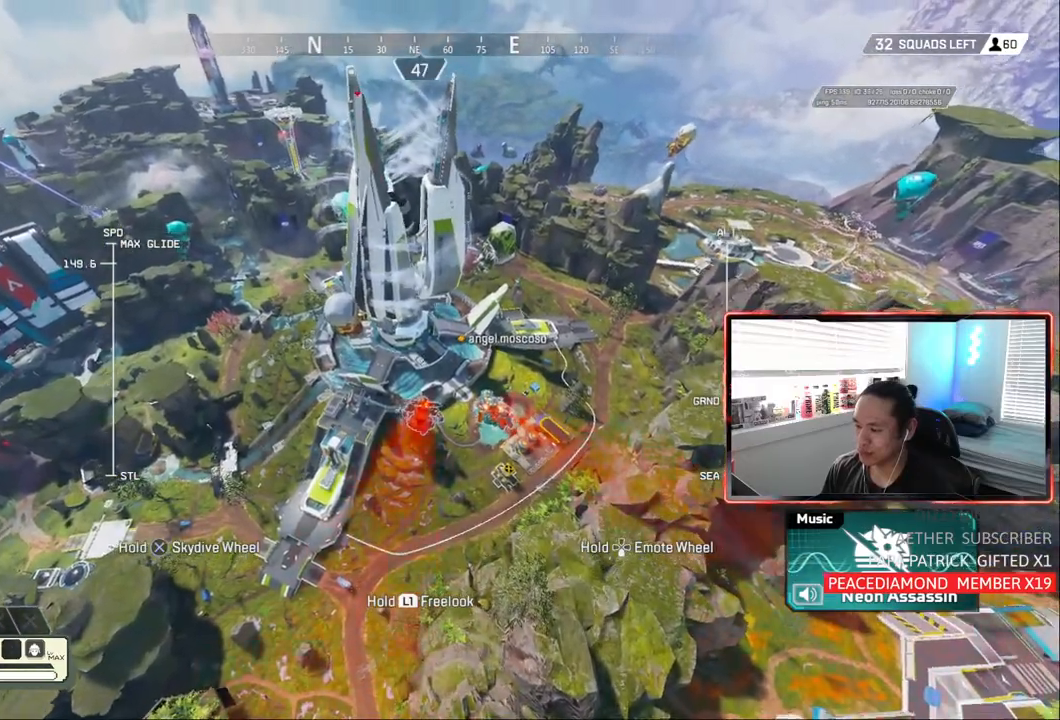
{"dt_ms": 500, "buttons": [], "left_stick": "up", "right_stick": "down", "events": [[283, "right_stick", "down"], [383, "L1", "down"], [483, "L1", "up"], [500, "R2", "up"]]}
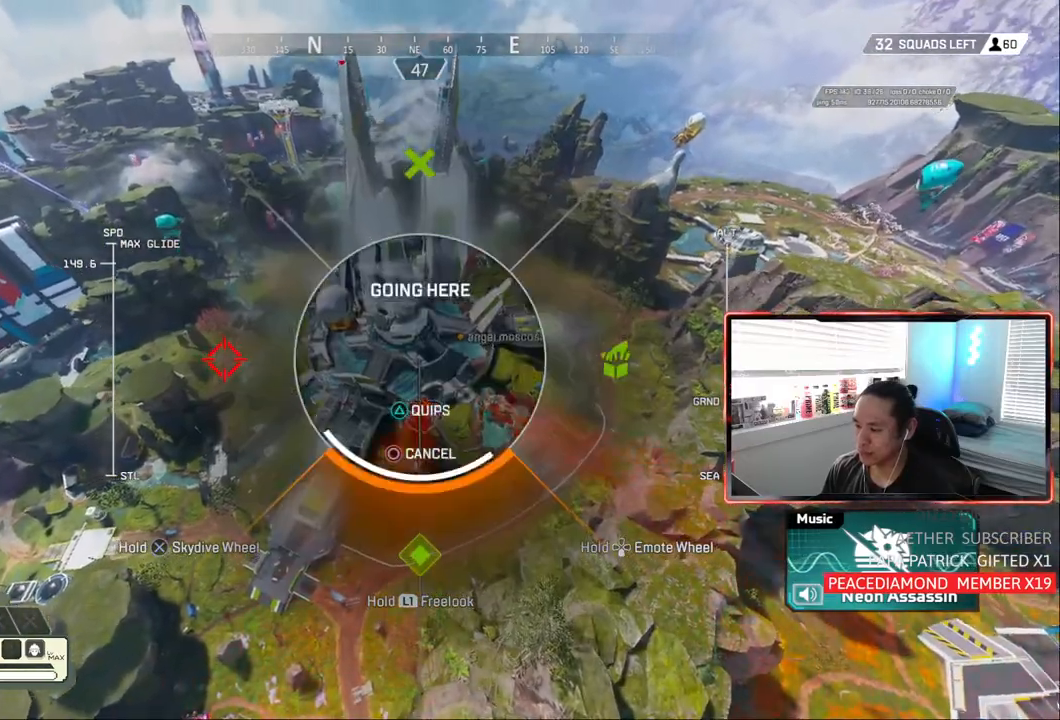
{"dt_ms": 500, "buttons": [], "left_stick": "up", "right_stick": "center", "events": [[17, "right_stick", "center"]]}
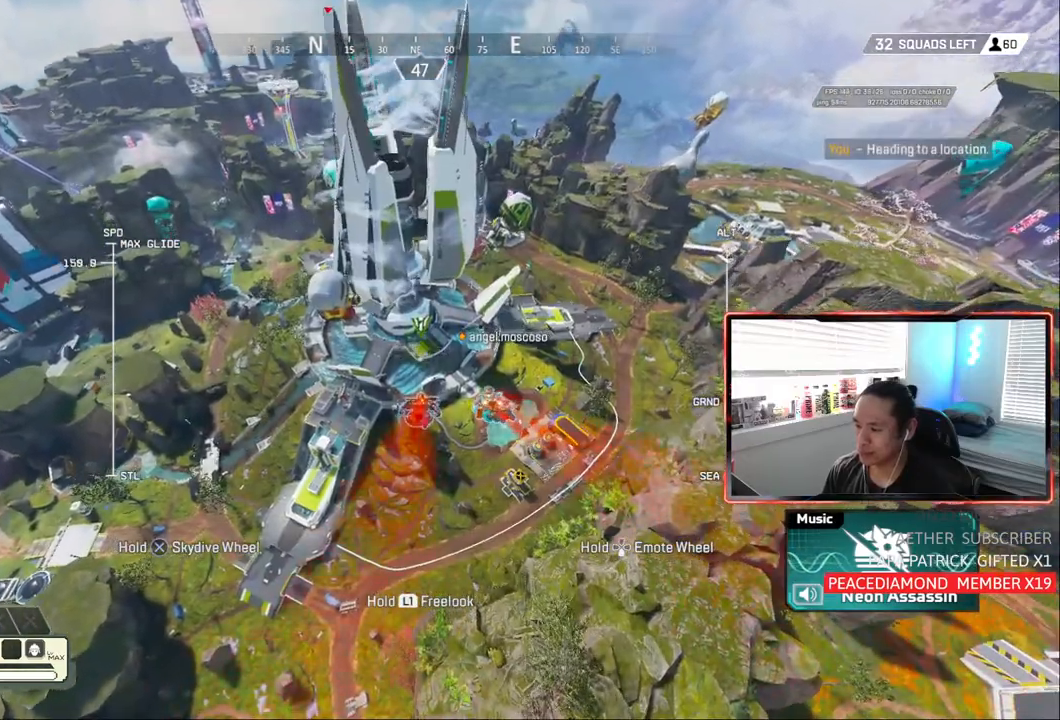
{"dt_ms": 500, "buttons": [], "left_stick": "up", "right_stick": "center", "events": []}
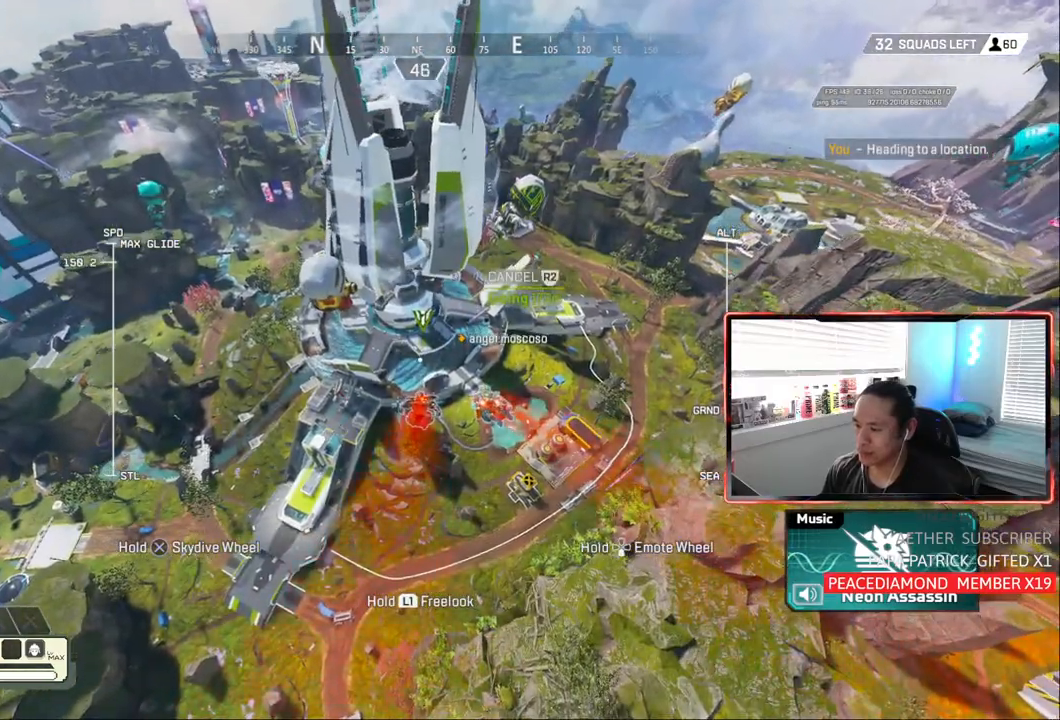
{"dt_ms": 500, "buttons": [], "left_stick": "up", "right_stick": "center", "events": [[167, "right_stick", "up-left"], [217, "right_stick", "center"]]}
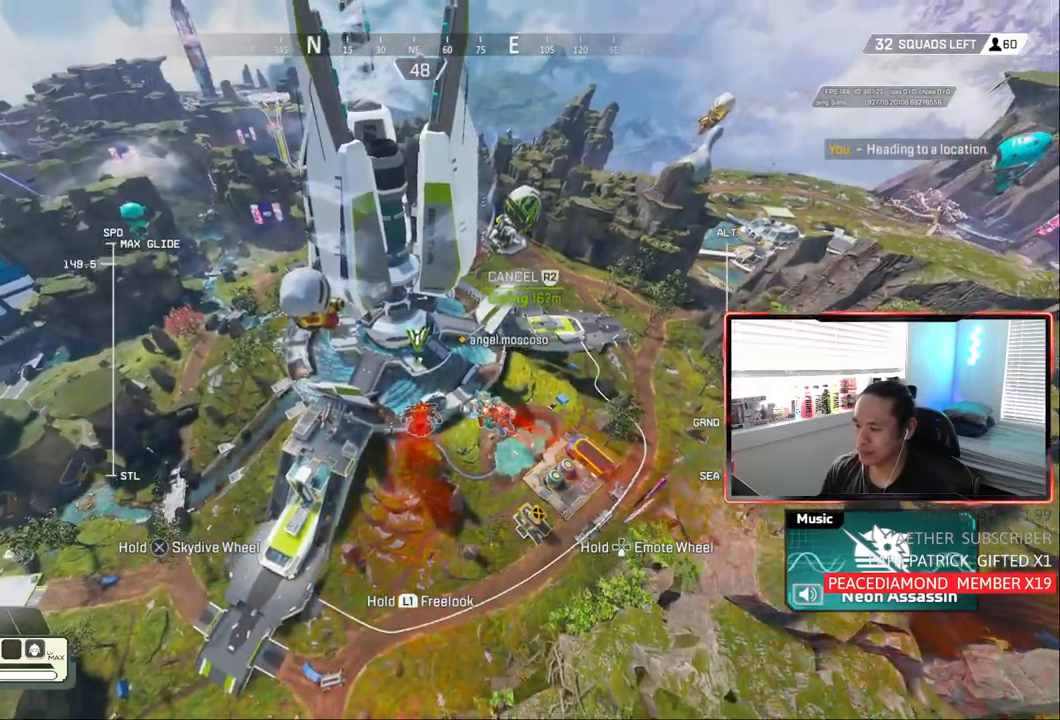
{"dt_ms": 500, "buttons": [], "left_stick": "up", "right_stick": "center", "events": []}